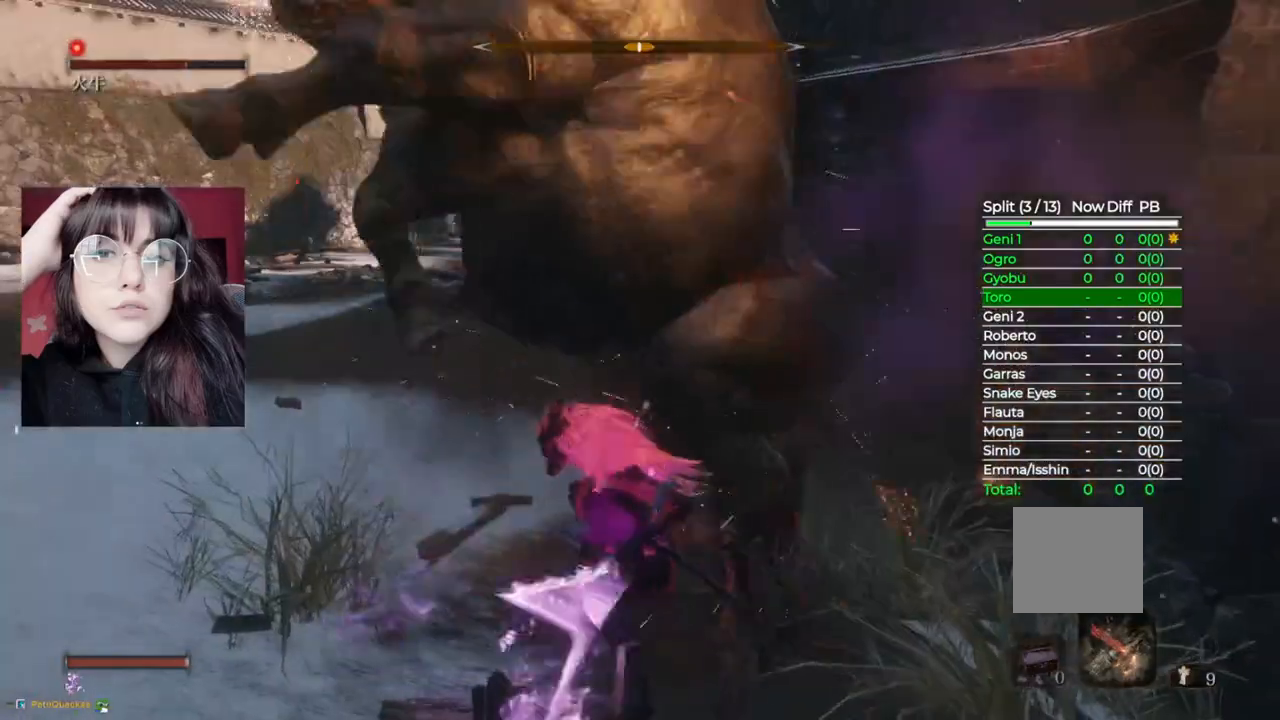
Gameplay with a controller (Xbox layout); each line is a JSON object with the inputs held at the frame after it. "events" lists button and stick changes between this image and that frame as [ms after this image, input, new state], when the widget could be followed in between.
{"buttons": ["R1"], "left_stick": "up", "right_stick": "center", "events": [[100, "R1", "down"], [140, "R1", "up"], [200, "left_stick", "up"], [280, "R1", "down"], [320, "R1", "up"], [440, "R1", "down"]]}
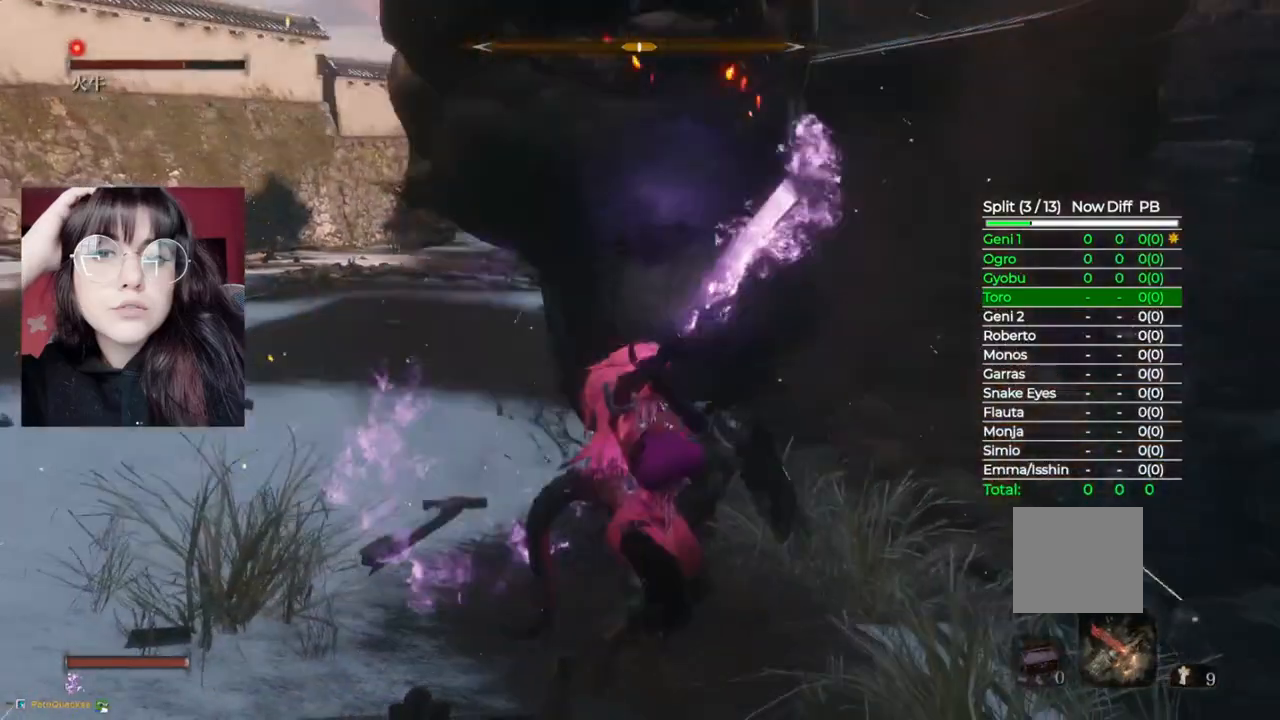
{"buttons": [], "left_stick": "up", "right_stick": "center", "events": [[20, "R1", "up"], [120, "R1", "down"], [200, "R1", "up"], [300, "R1", "down"], [360, "R1", "up"]]}
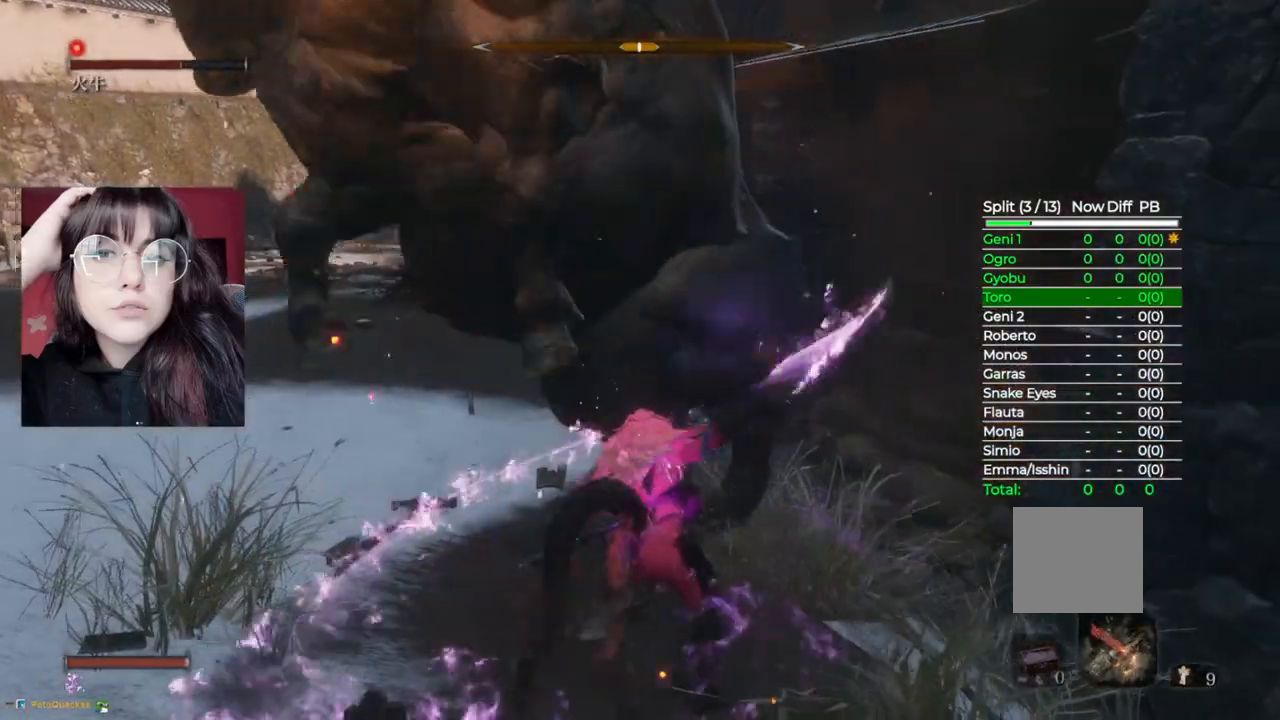
{"buttons": ["R1"], "left_stick": "up", "right_stick": "center", "events": [[20, "R1", "down"], [40, "R1", "up"], [140, "R1", "down"], [220, "R1", "up"], [480, "R1", "down"]]}
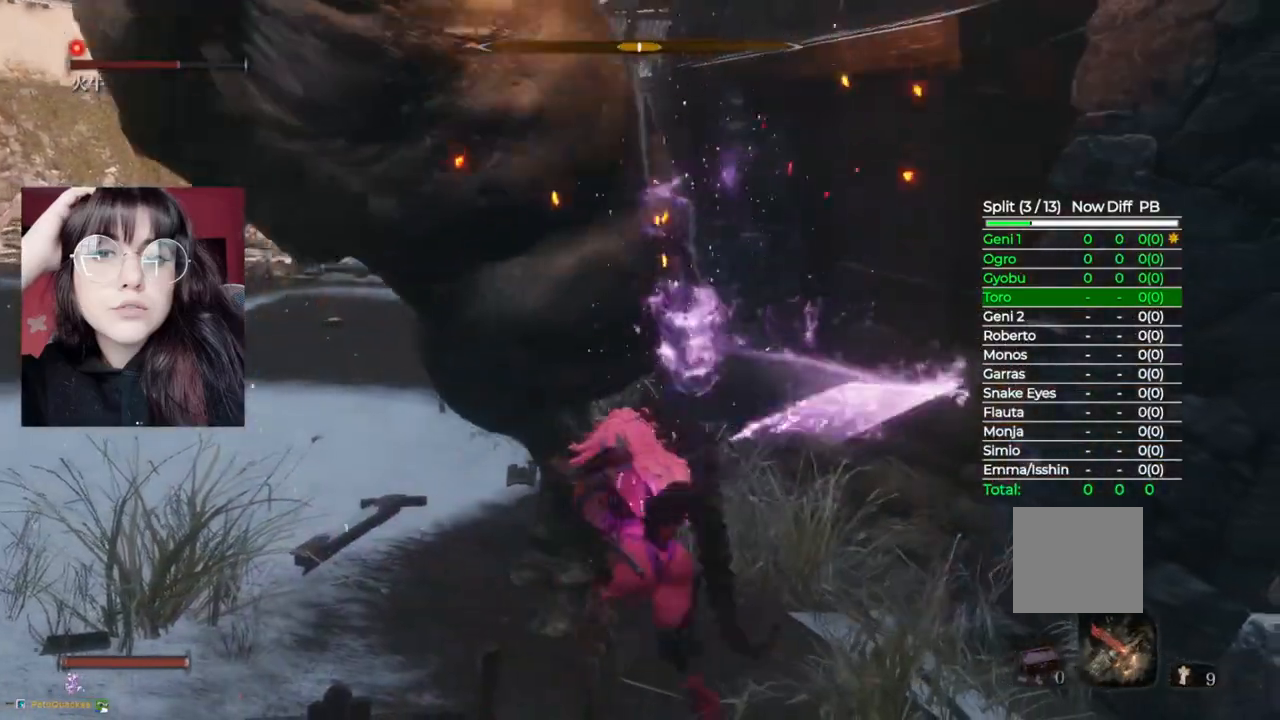
{"buttons": [], "left_stick": "up-left", "right_stick": "center", "events": [[100, "R1", "up"], [220, "R1", "down"], [240, "left_stick", "up-left"], [280, "R1", "up"], [360, "R1", "down"], [460, "R1", "up"]]}
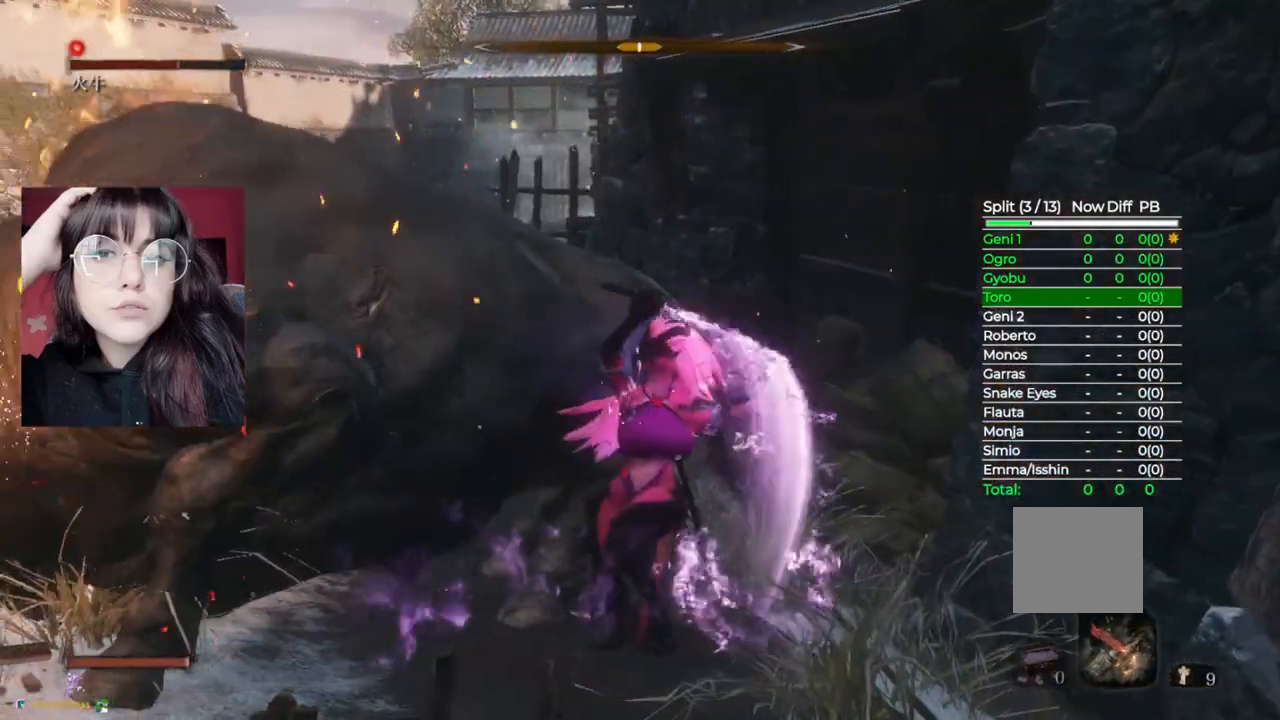
{"buttons": [], "left_stick": "up", "right_stick": "center", "events": [[60, "R1", "down"], [140, "R1", "up"], [260, "R1", "down"], [280, "left_stick", "up"], [300, "R1", "up"], [440, "R1", "down"], [480, "R1", "up"]]}
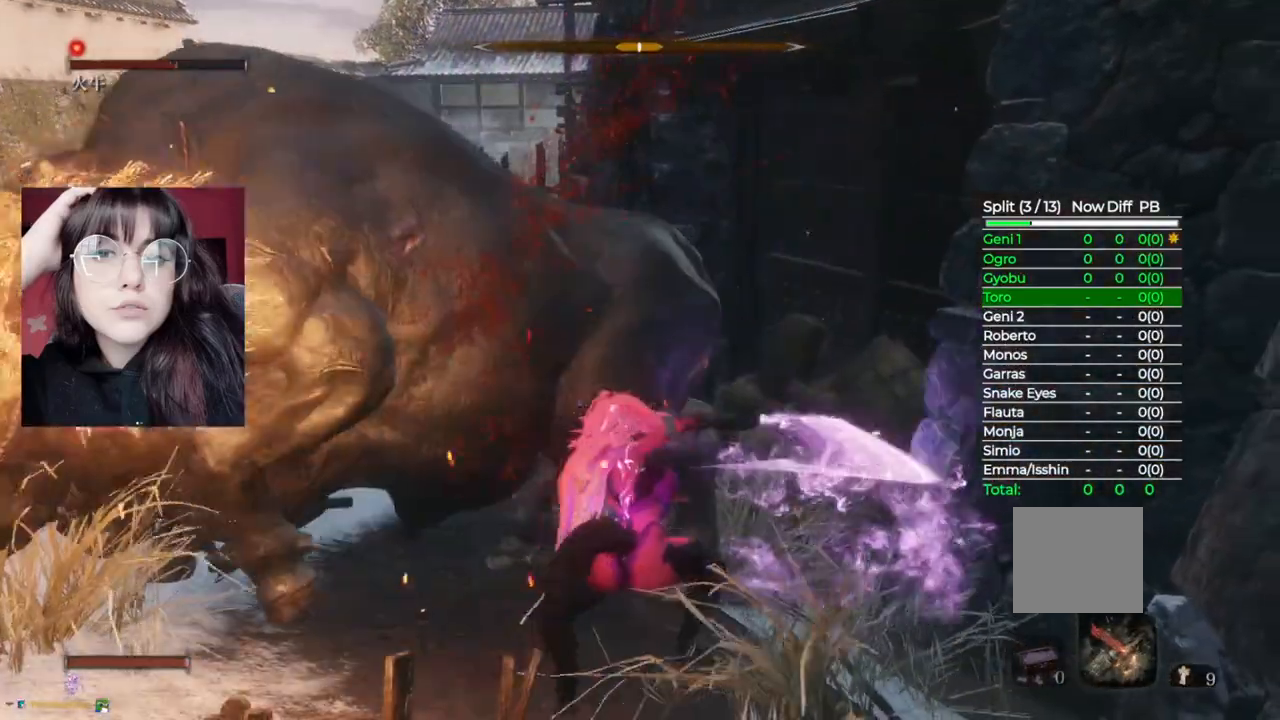
{"buttons": [], "left_stick": "up", "right_stick": "center"}
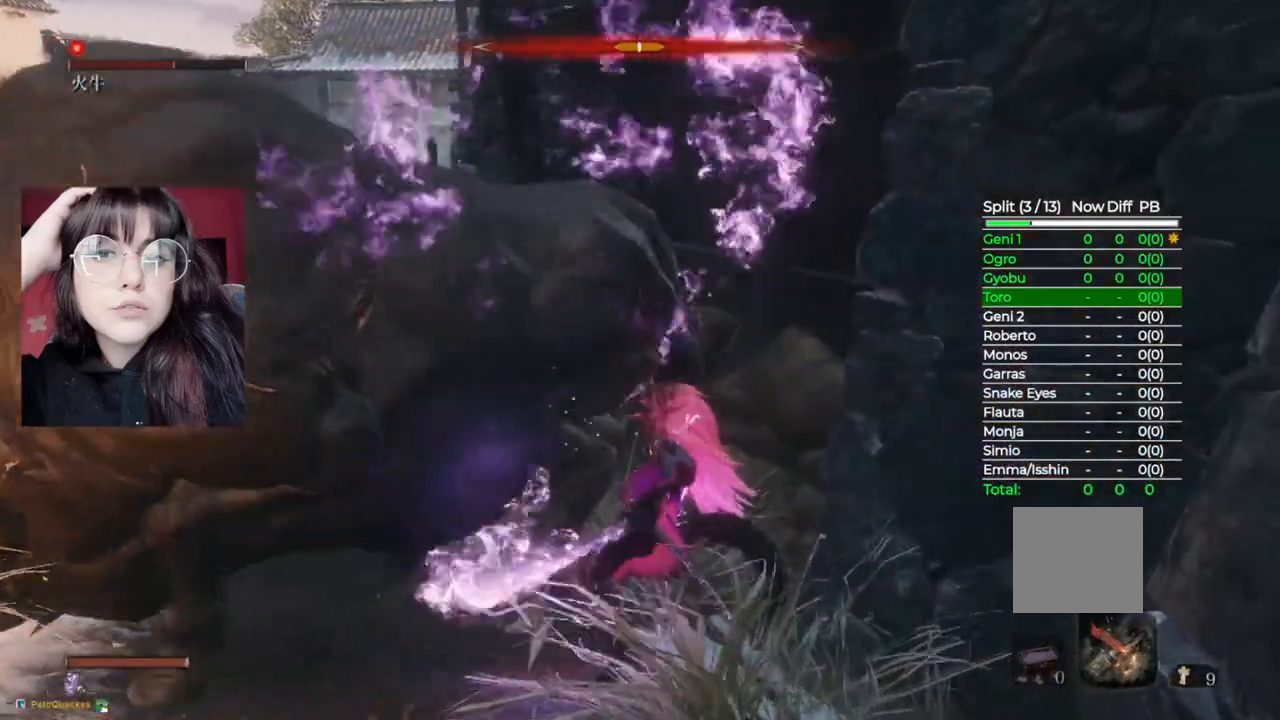
{"buttons": [], "left_stick": "up", "right_stick": "center", "events": [[140, "right_stick", "down-left"], [300, "right_stick", "center"]]}
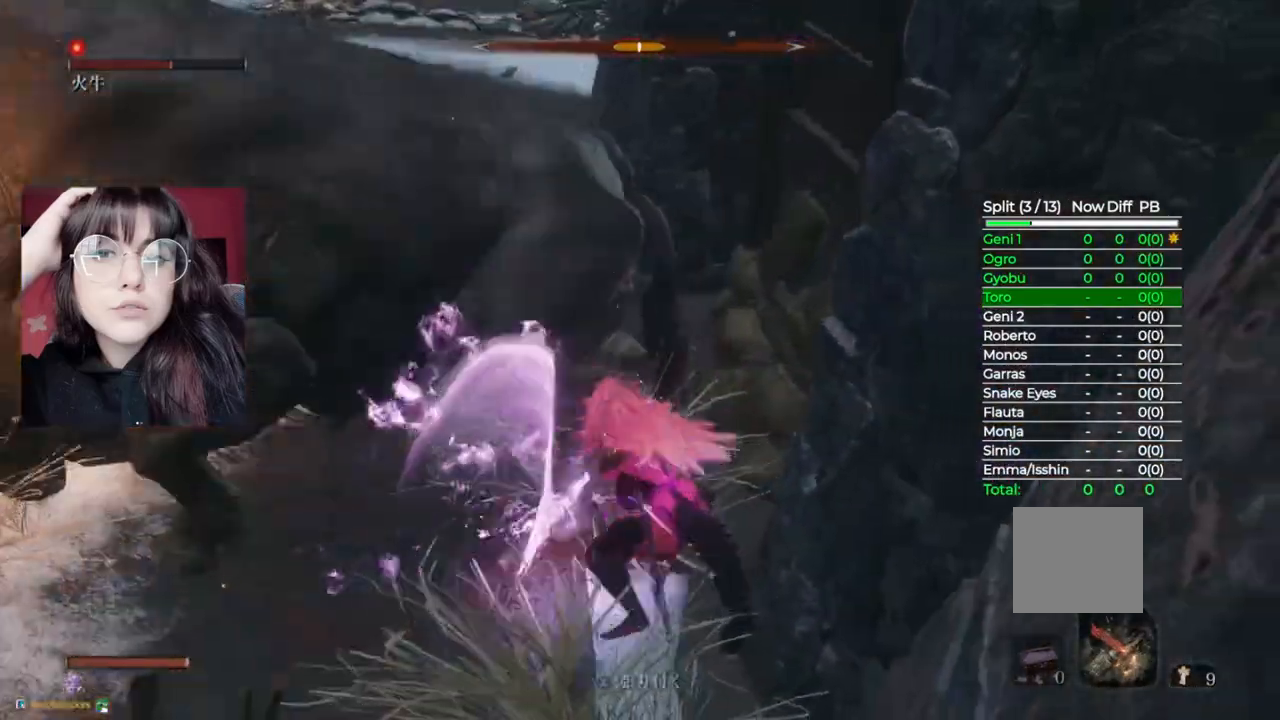
{"buttons": [], "left_stick": "up", "right_stick": "center", "events": []}
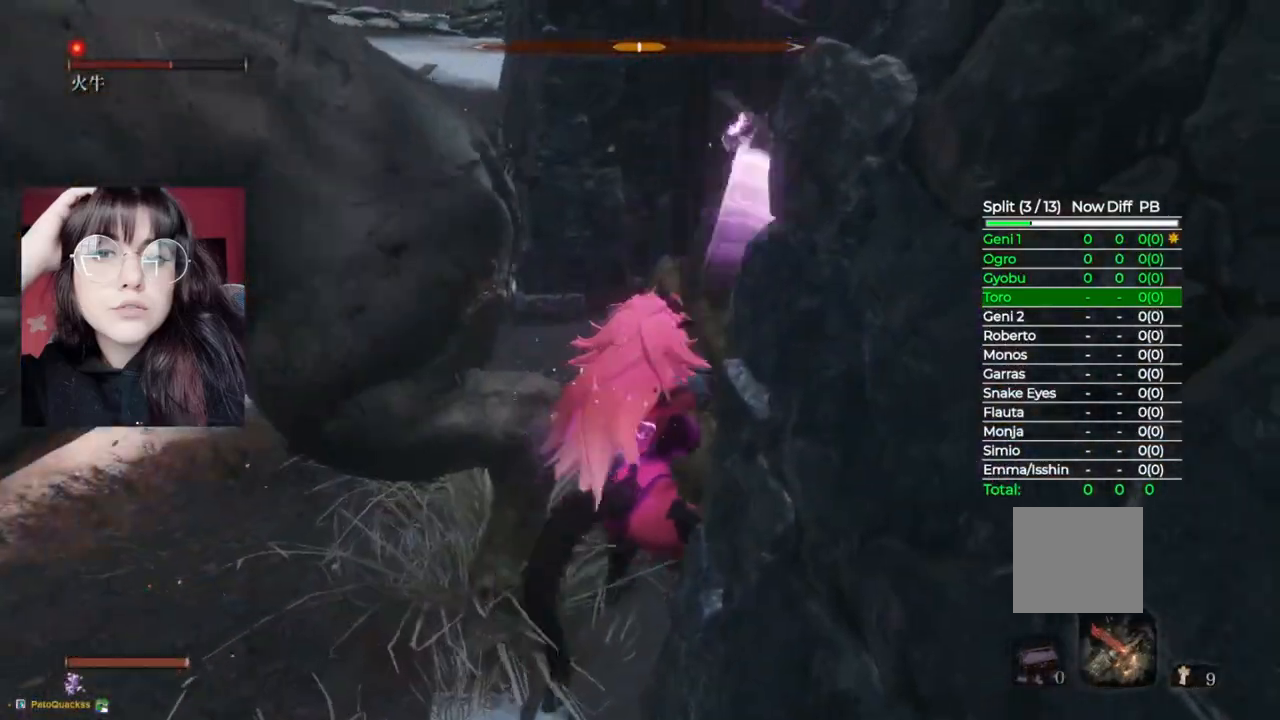
{"buttons": ["R1"], "left_stick": "up-left", "right_stick": "down-left", "events": [[100, "B", "down"], [280, "B", "up"], [300, "left_stick", "up-left"], [460, "R1", "down"], [480, "right_stick", "down-left"]]}
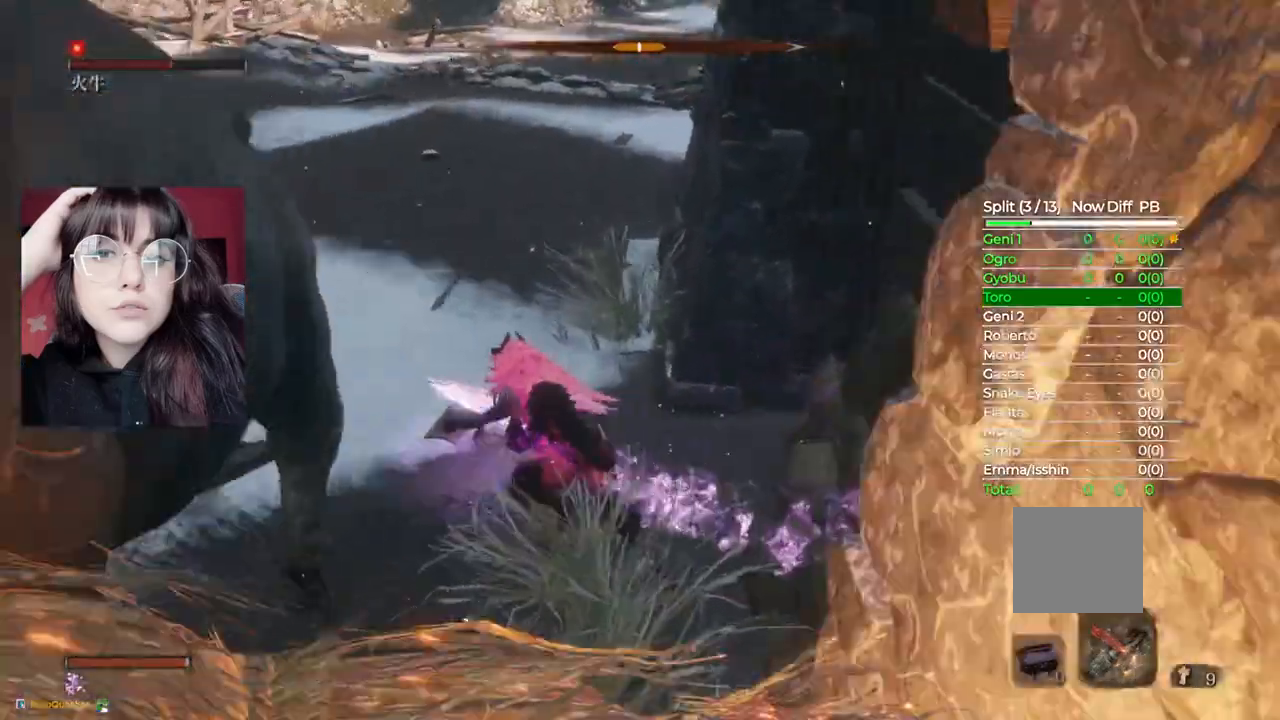
{"buttons": ["R1"], "left_stick": "up", "right_stick": "left"}
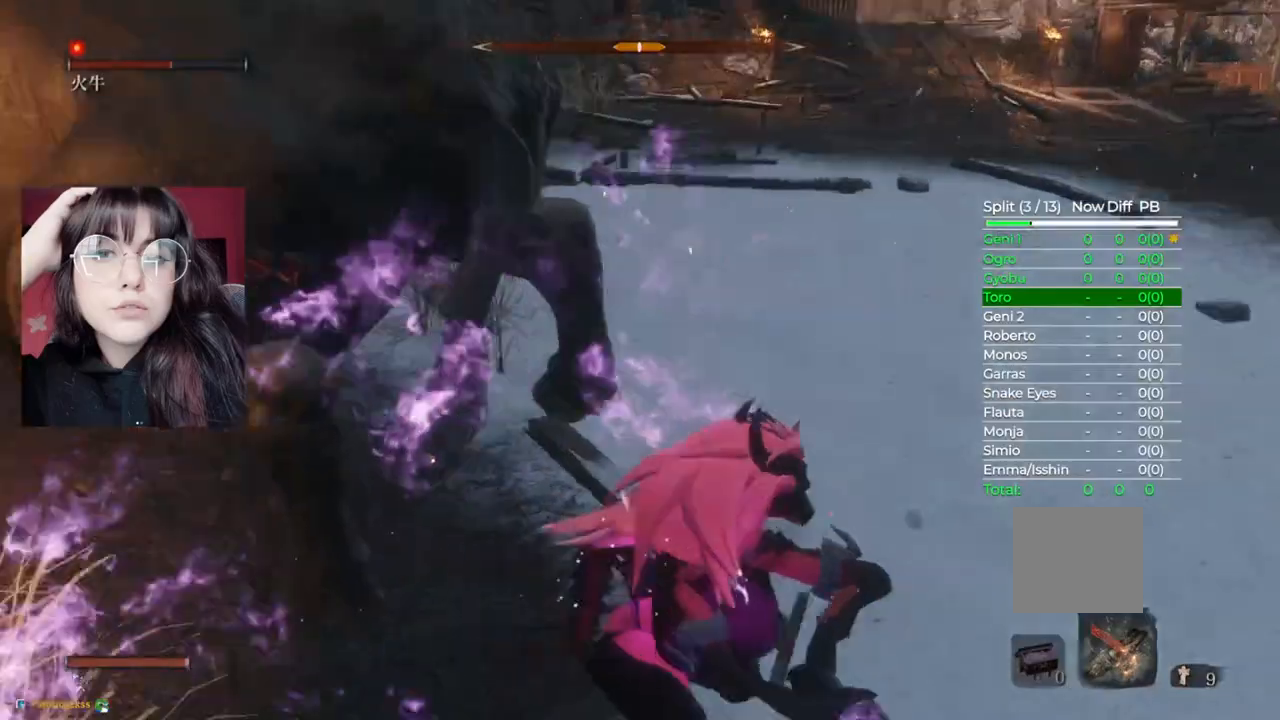
{"buttons": [], "left_stick": "up", "right_stick": "center", "events": [[120, "R1", "up"], [180, "right_stick", "center"], [220, "R1", "down"], [300, "R1", "up"], [400, "R1", "down"], [480, "R1", "up"]]}
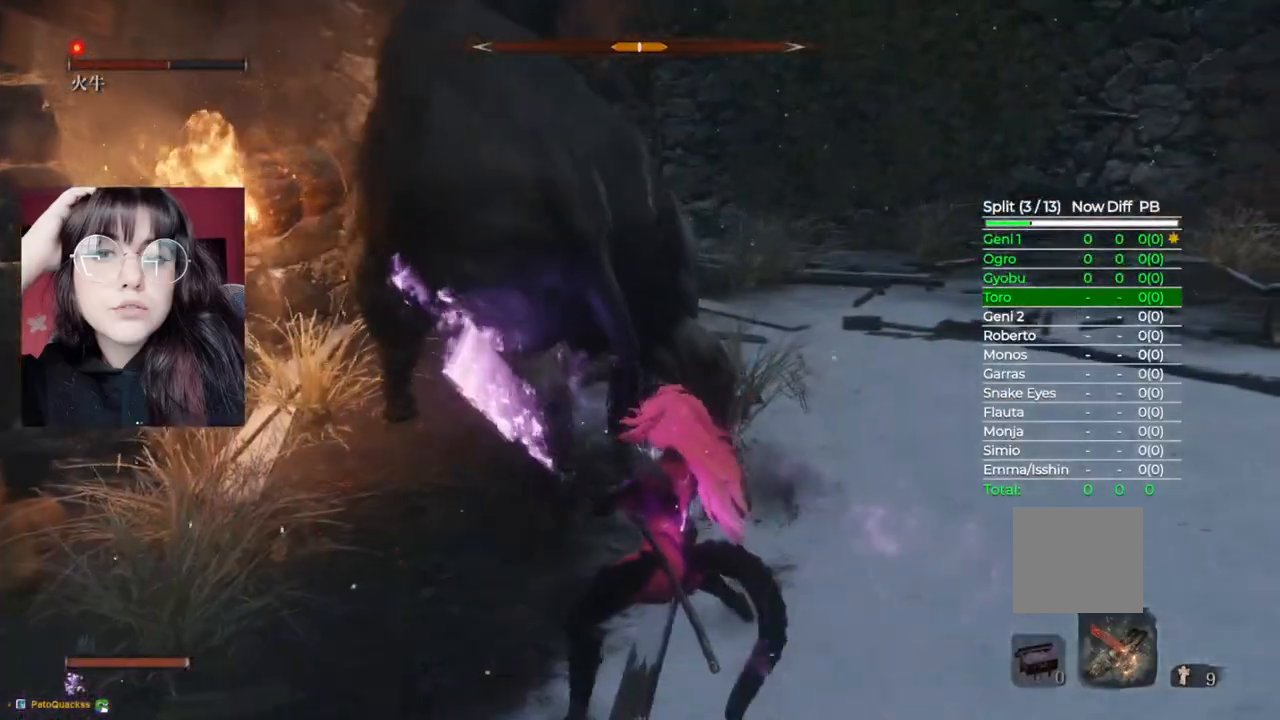
{"buttons": [], "left_stick": "up", "right_stick": "center", "events": [[60, "right_stick", "left"], [80, "R1", "down"], [140, "R1", "up"], [220, "right_stick", "center"], [280, "R1", "down"], [300, "R1", "up"], [440, "R1", "down"], [480, "R1", "up"]]}
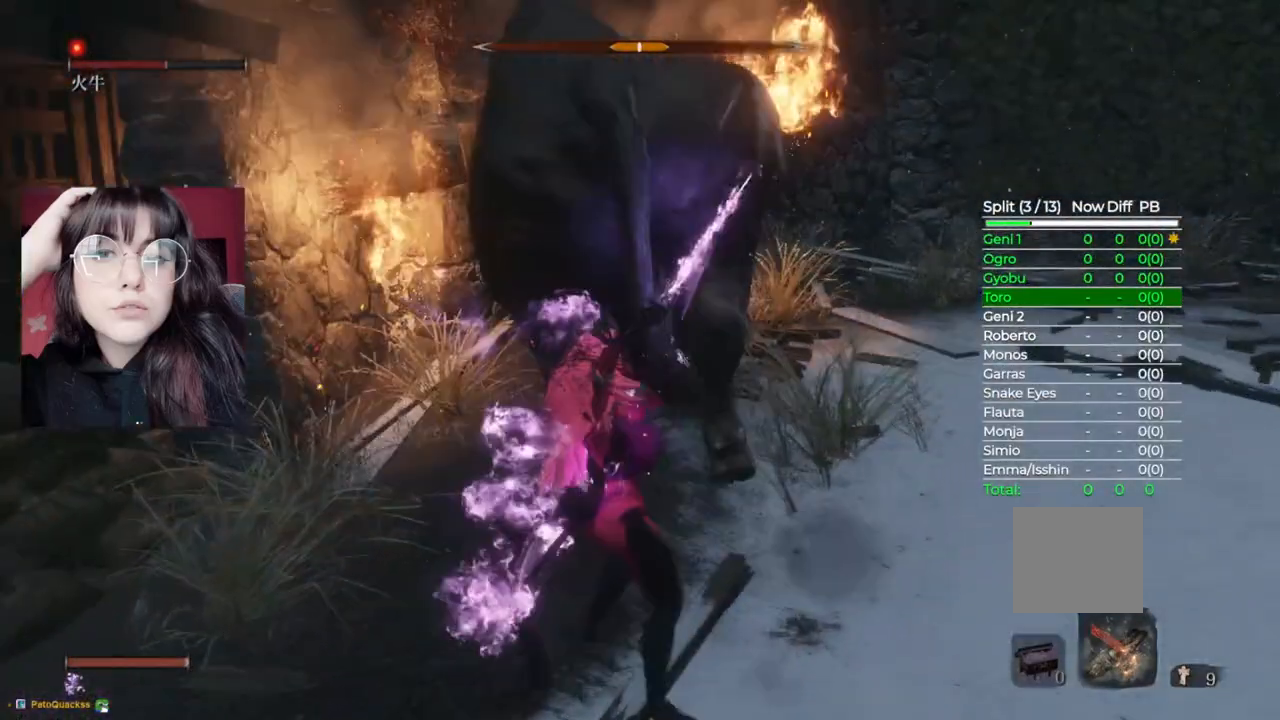
{"buttons": [], "left_stick": "up", "right_stick": "left", "events": [[100, "R1", "down"], [200, "R1", "up"], [400, "right_stick", "left"]]}
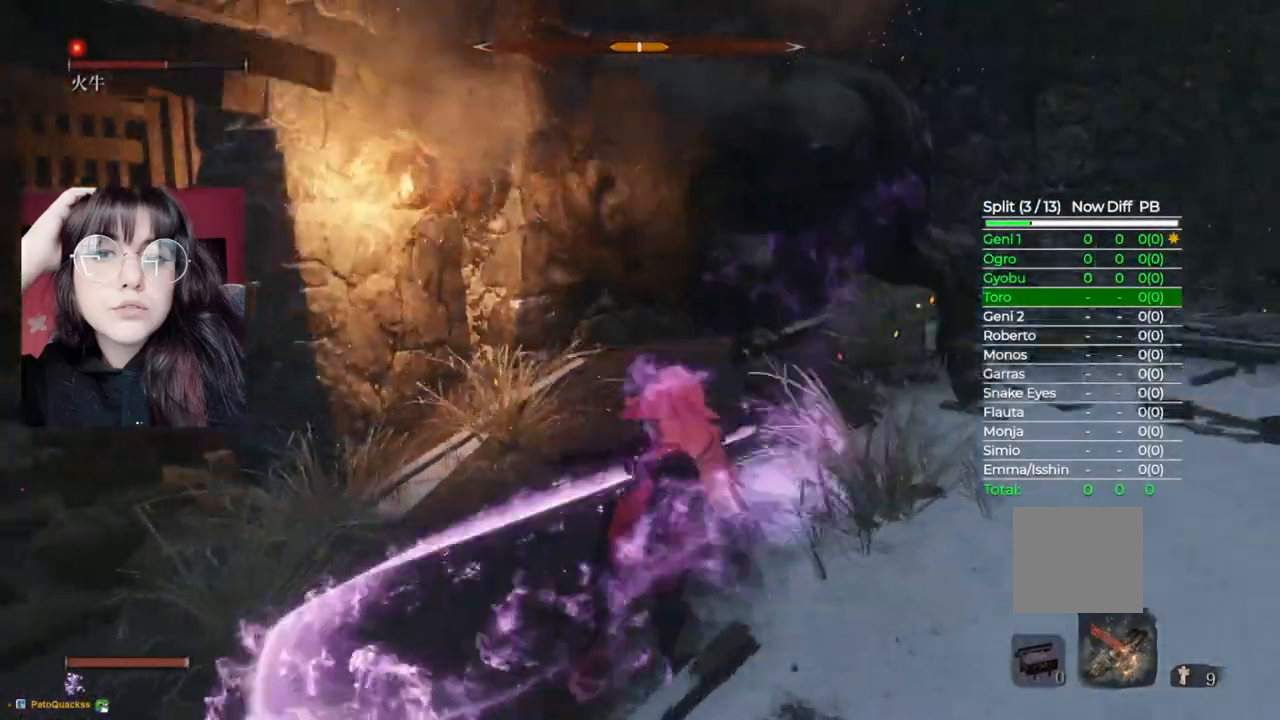
{"buttons": [], "left_stick": "up-right", "right_stick": "center", "events": [[80, "left_stick", "up-right"], [80, "right_stick", "center"]]}
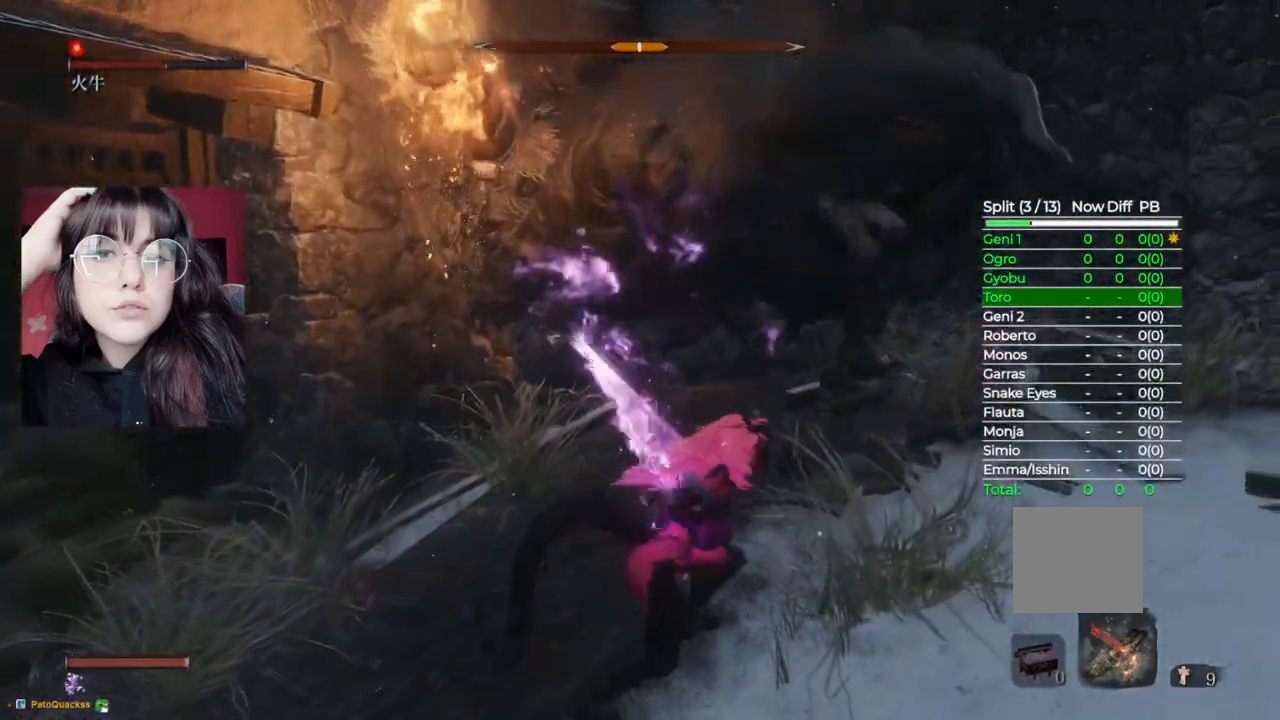
{"buttons": [], "left_stick": "up", "right_stick": "down-left", "events": [[260, "R1", "down"], [340, "right_stick", "down-left"], [360, "R1", "up"], [480, "left_stick", "up"]]}
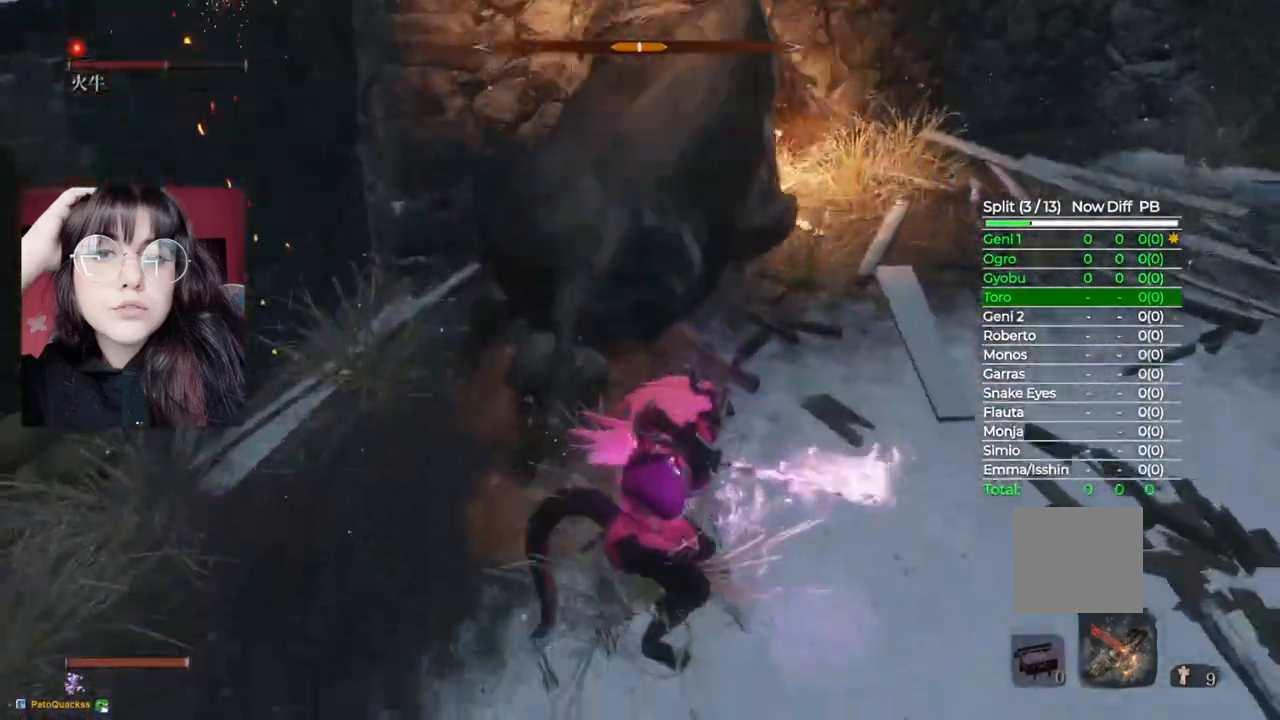
{"buttons": [], "left_stick": "up", "right_stick": "right", "events": [[20, "right_stick", "down"], [120, "right_stick", "center"], [340, "right_stick", "right"]]}
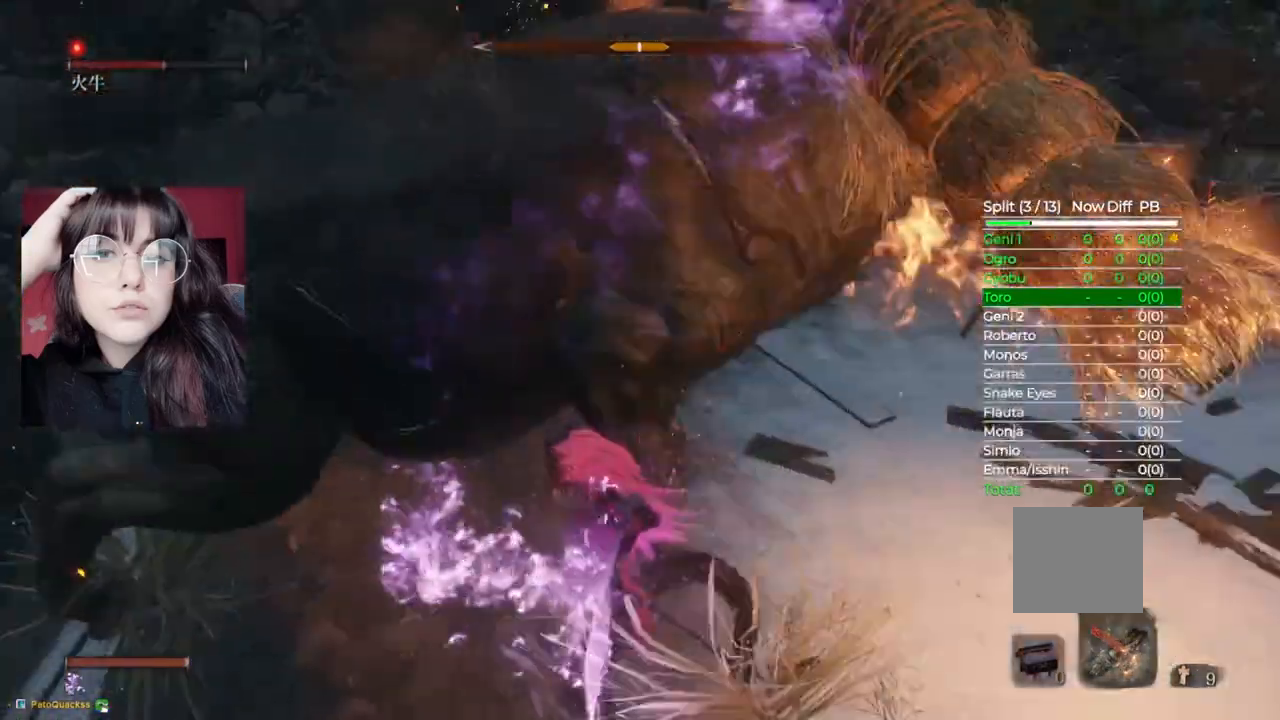
{"buttons": ["R1"], "left_stick": "up-left", "right_stick": "left", "events": [[40, "right_stick", "center"], [140, "left_stick", "up-left"], [460, "right_stick", "left"], [500, "R1", "down"]]}
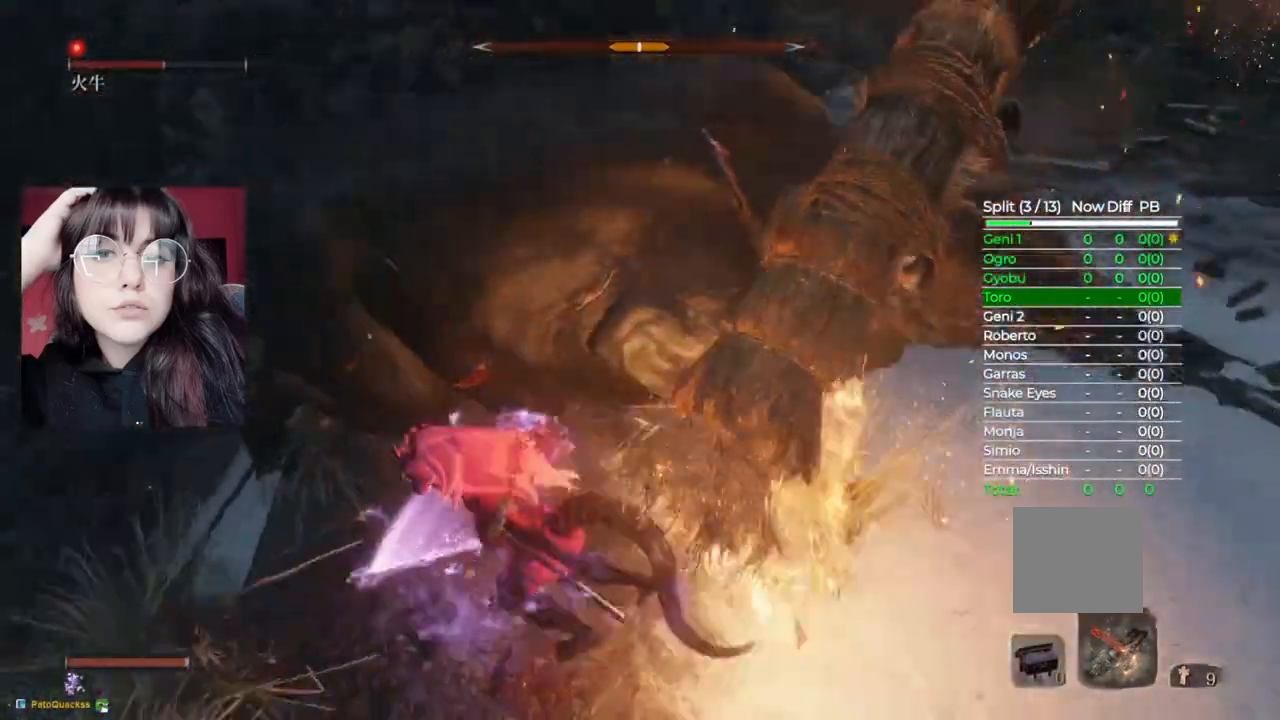
{"buttons": ["R1"], "left_stick": "up", "right_stick": "down-right", "events": [[120, "R1", "up"], [140, "left_stick", "up"], [140, "right_stick", "center"], [240, "R1", "down"], [340, "R1", "up"], [380, "right_stick", "down-right"], [480, "R1", "down"]]}
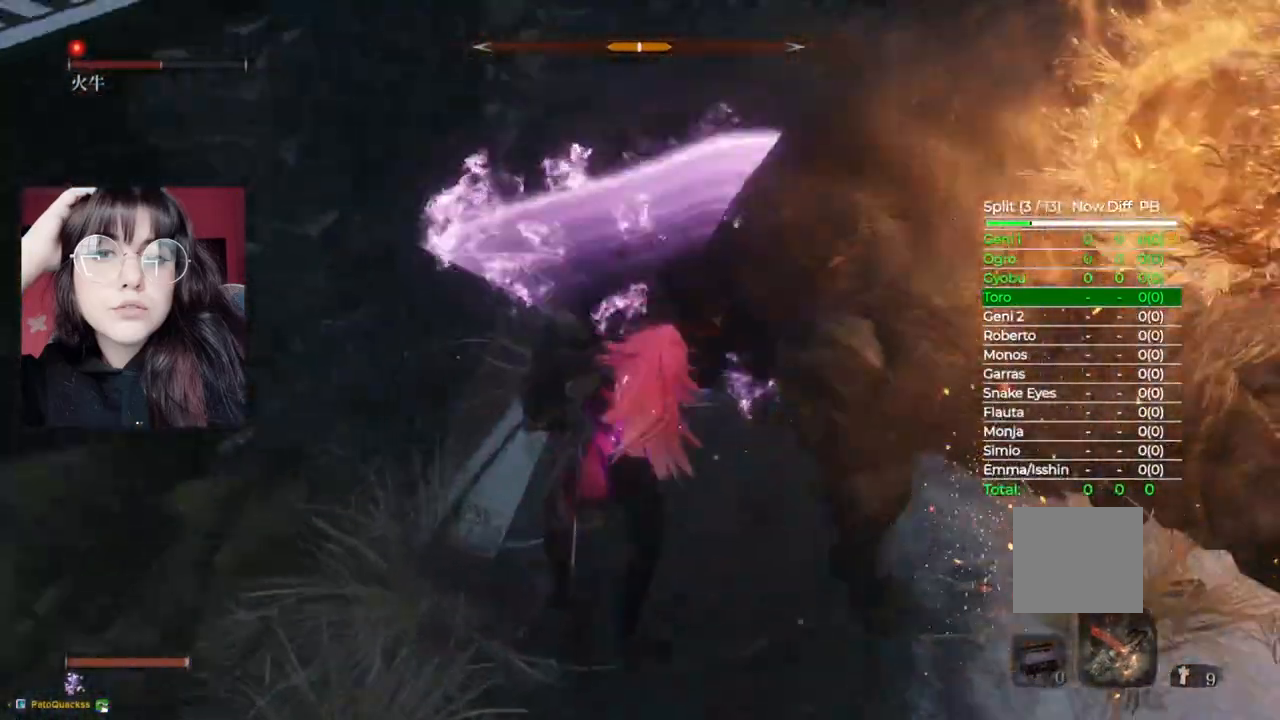
{"buttons": [], "left_stick": "up", "right_stick": "center", "events": [[40, "R1", "up"], [80, "right_stick", "center"], [160, "R1", "down"], [280, "R1", "up"], [320, "R1", "down"], [420, "R1", "up"]]}
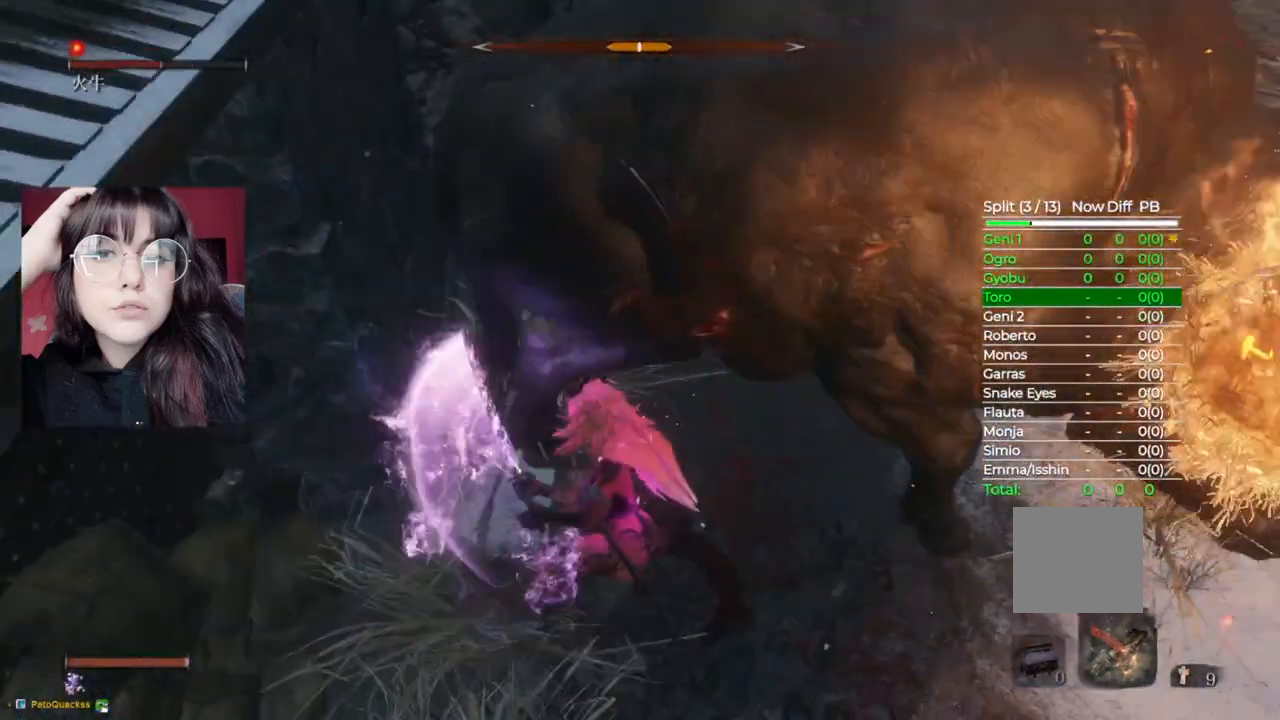
{"buttons": [], "left_stick": "up", "right_stick": "center", "events": [[40, "R1", "down"], [100, "R1", "up"], [220, "R1", "down"], [280, "R1", "up"], [380, "R1", "down"], [460, "R1", "up"]]}
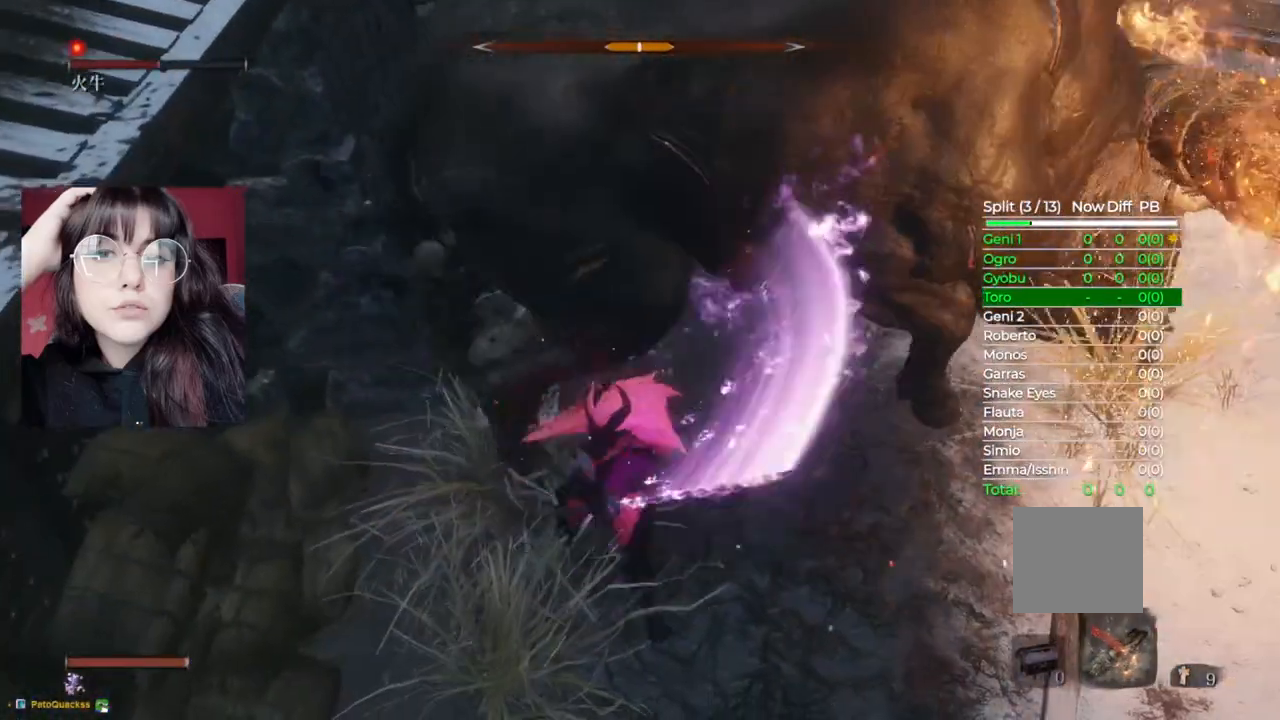
{"buttons": [], "left_stick": "up", "right_stick": "center", "events": [[120, "right_stick", "left"], [300, "right_stick", "center"]]}
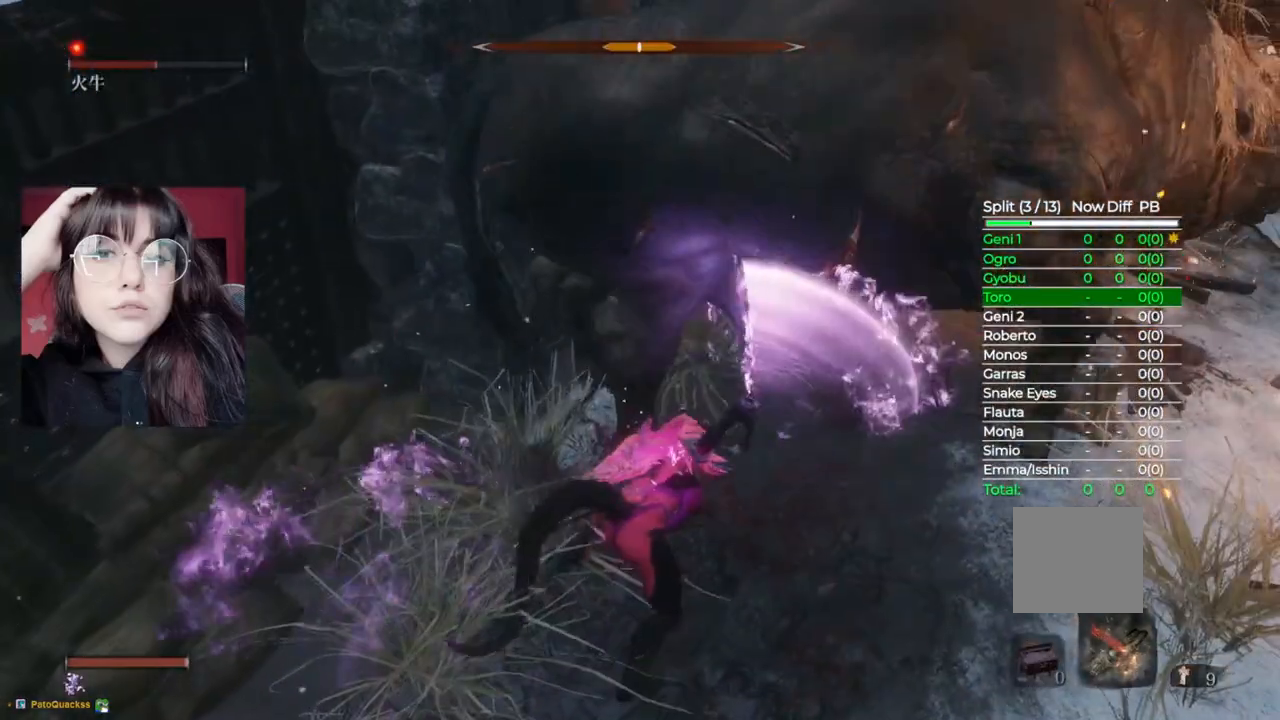
{"buttons": [], "left_stick": "up", "right_stick": "center", "events": []}
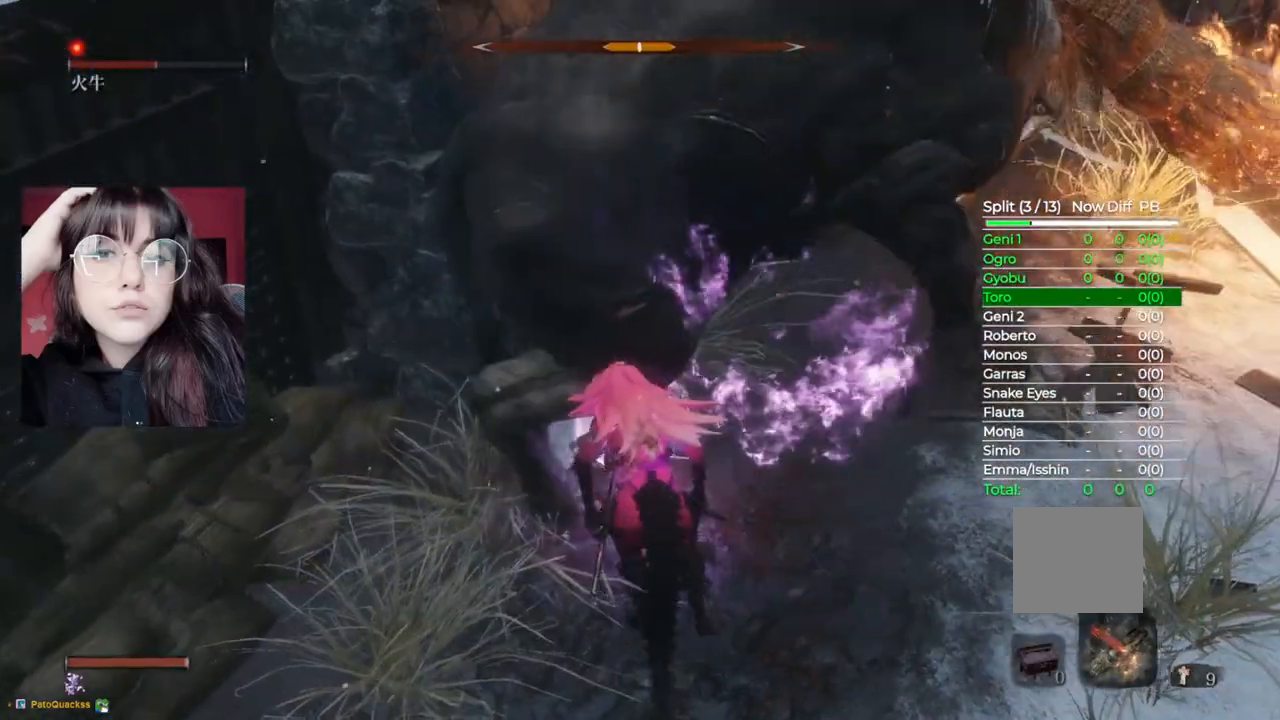
{"buttons": [], "left_stick": "up", "right_stick": "center", "events": [[160, "left_stick", "up-left"], [260, "B", "down"], [300, "left_stick", "up"], [400, "B", "up"]]}
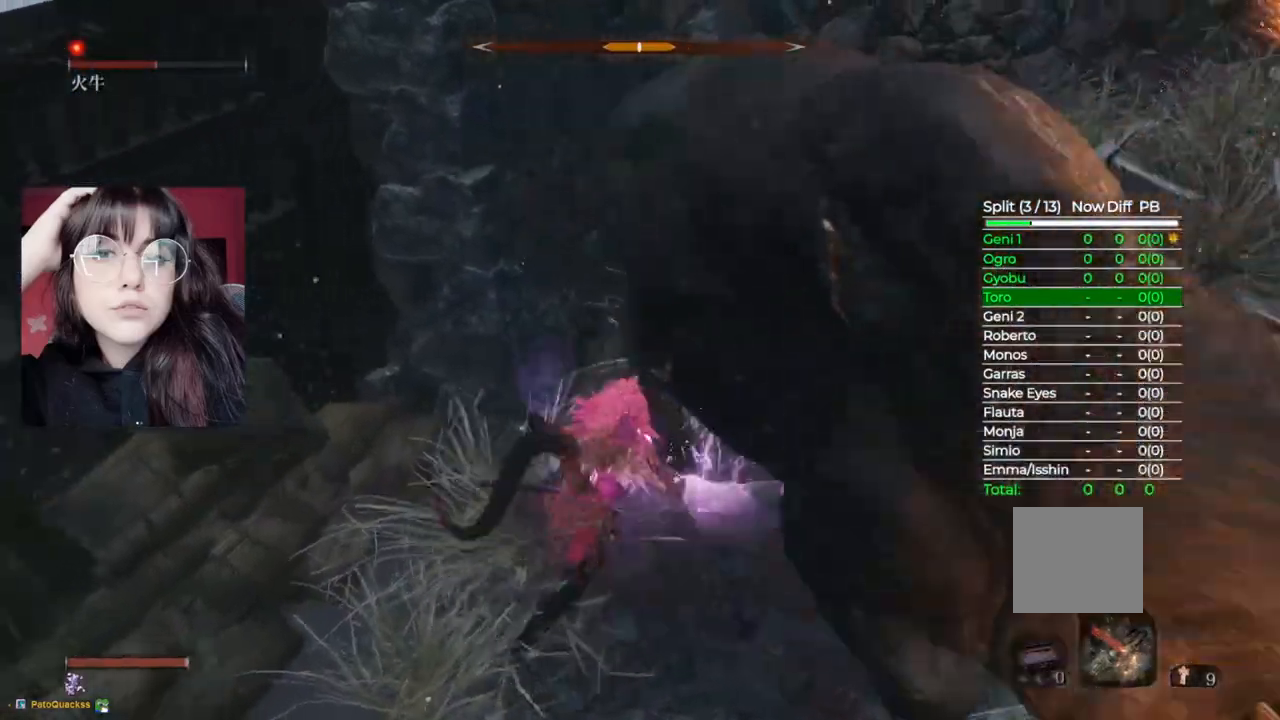
{"buttons": [], "left_stick": "up-right", "right_stick": "center", "events": [[20, "R1", "down"], [80, "left_stick", "up-right"], [100, "right_stick", "down-right"], [200, "R1", "up"], [320, "right_stick", "center"], [400, "R1", "down"], [480, "R1", "up"]]}
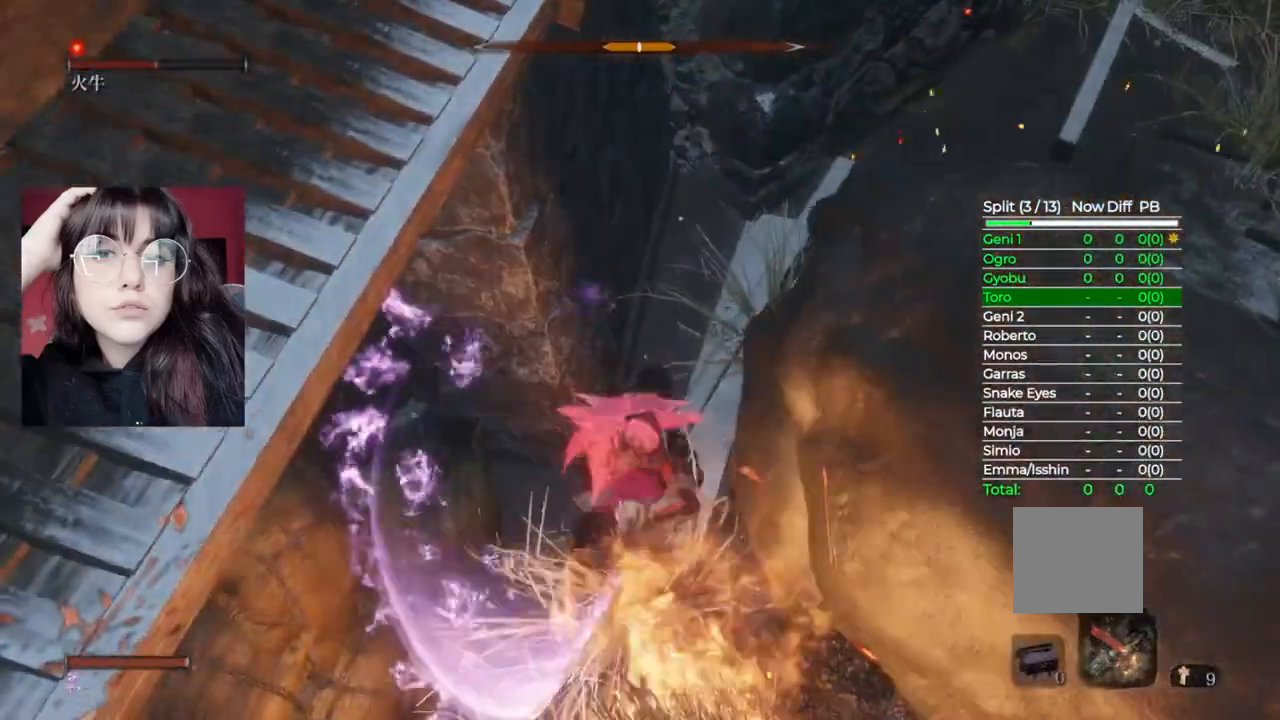
{"buttons": ["R1"], "left_stick": "up-right", "right_stick": "center", "events": [[120, "R1", "down"], [120, "left_stick", "right"], [180, "R1", "up"], [260, "R1", "down"], [360, "R1", "up"], [380, "left_stick", "up-right"], [460, "R1", "down"]]}
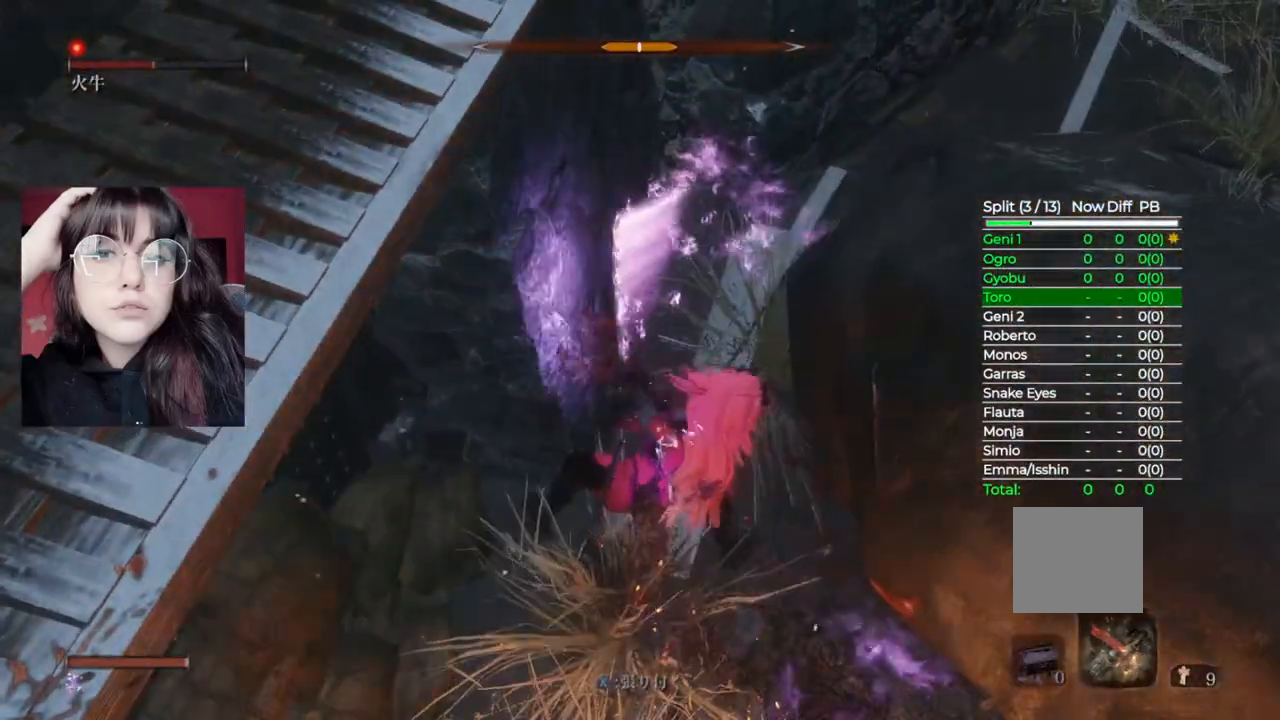
{"buttons": ["R1"], "left_stick": "up-right", "right_stick": "center", "events": [[20, "R1", "up"], [120, "R1", "down"], [200, "R1", "up"], [300, "R1", "down"], [380, "R1", "up"], [480, "R1", "down"]]}
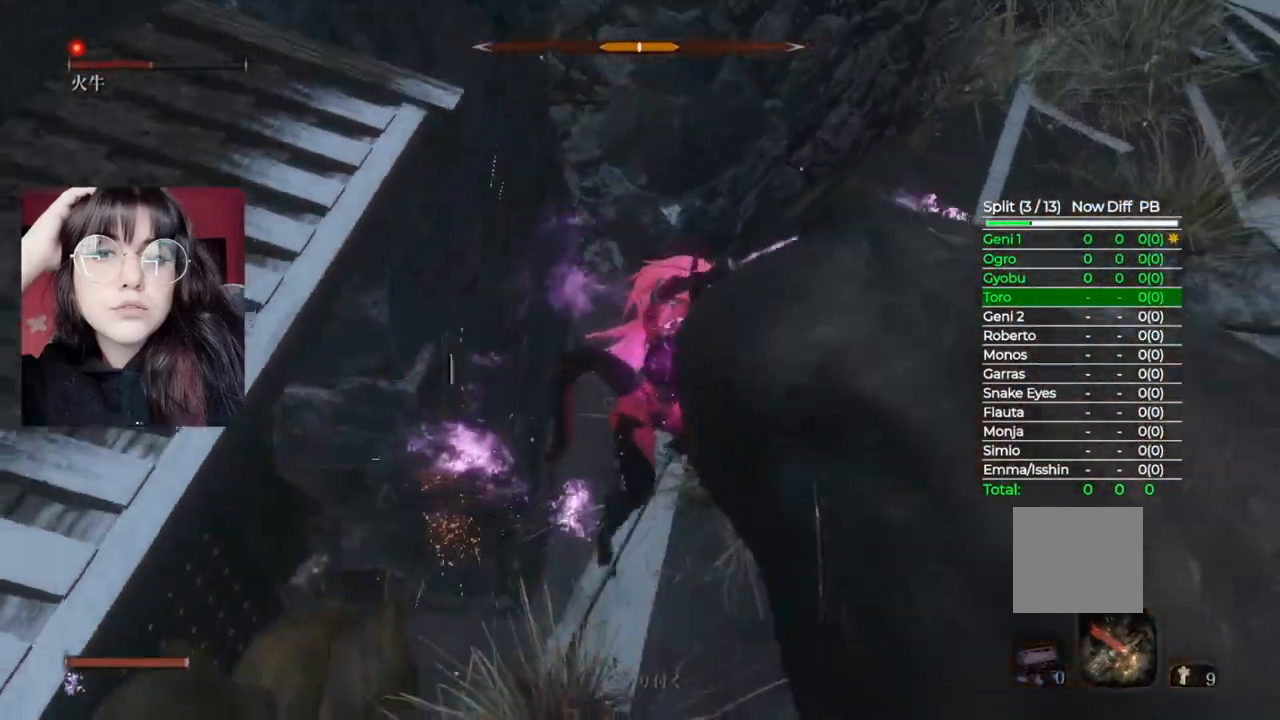
{"buttons": [], "left_stick": "up-right", "right_stick": "right", "events": [[40, "R1", "up"], [120, "R1", "down"], [220, "R1", "up"], [240, "right_stick", "right"]]}
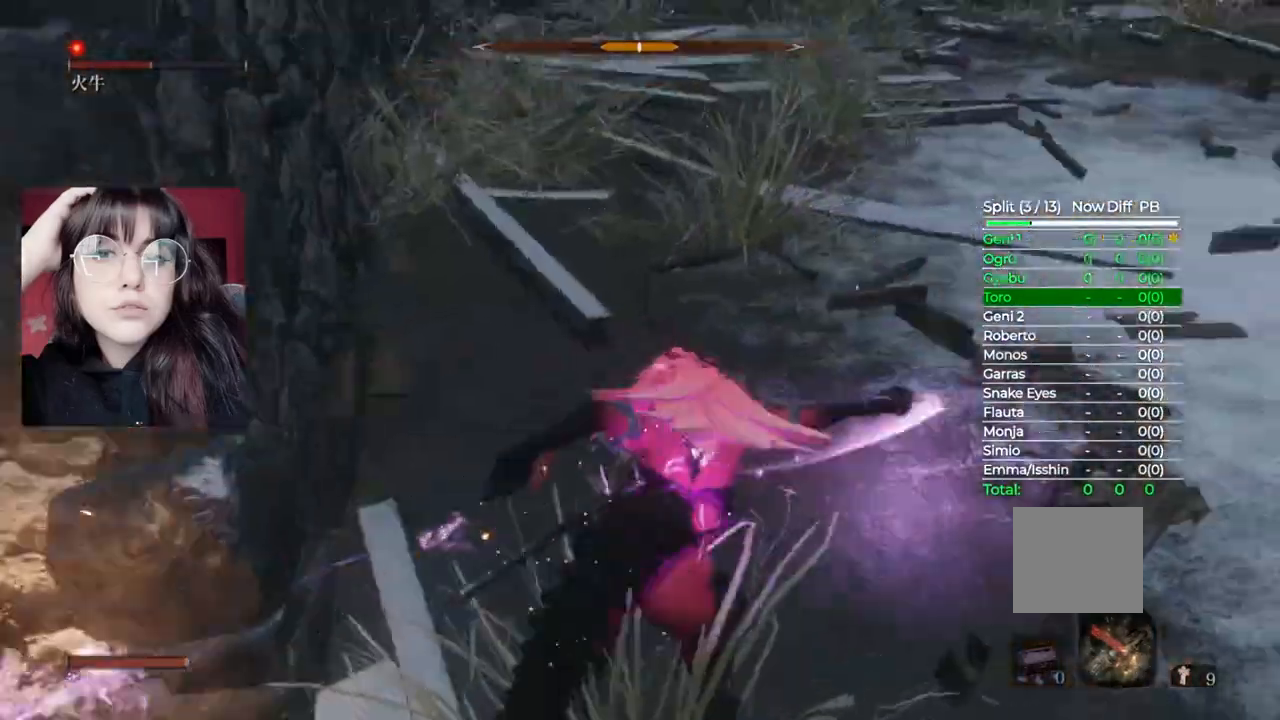
{"buttons": ["B"], "left_stick": "up", "right_stick": "center", "events": [[240, "left_stick", "up"], [400, "right_stick", "center"], [480, "B", "down"]]}
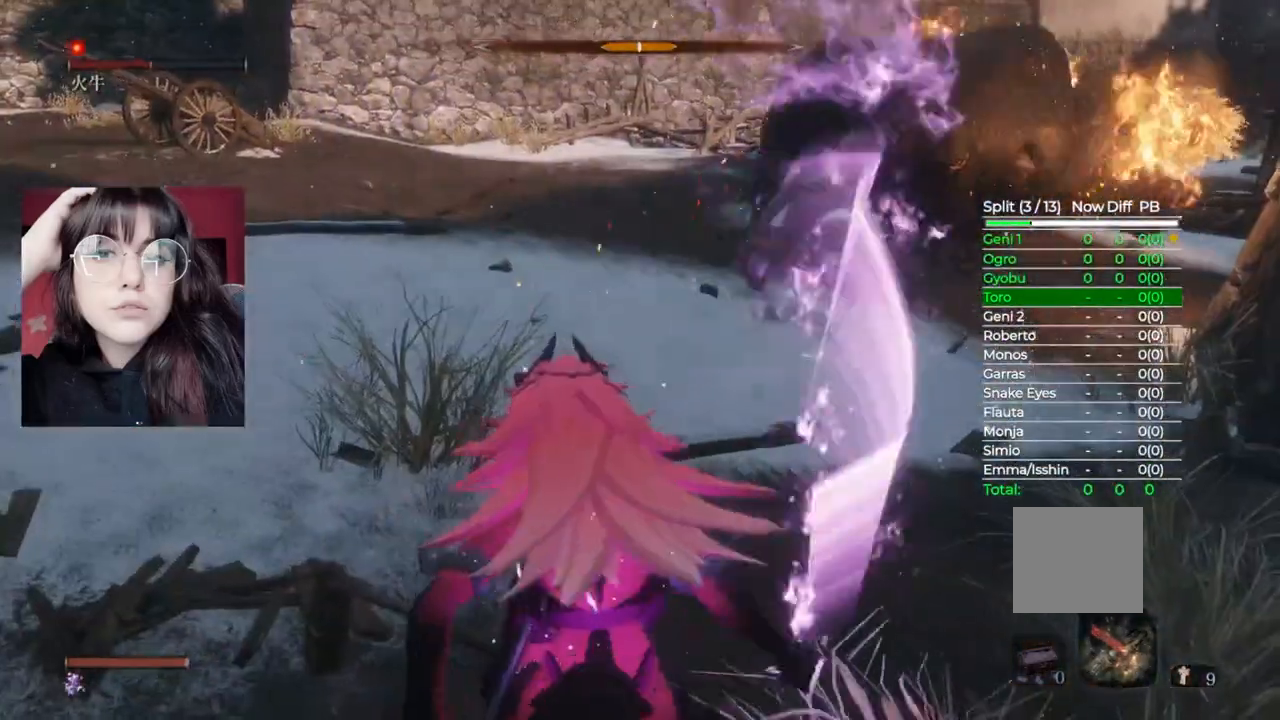
{"buttons": ["B"], "left_stick": "up", "right_stick": "center", "events": []}